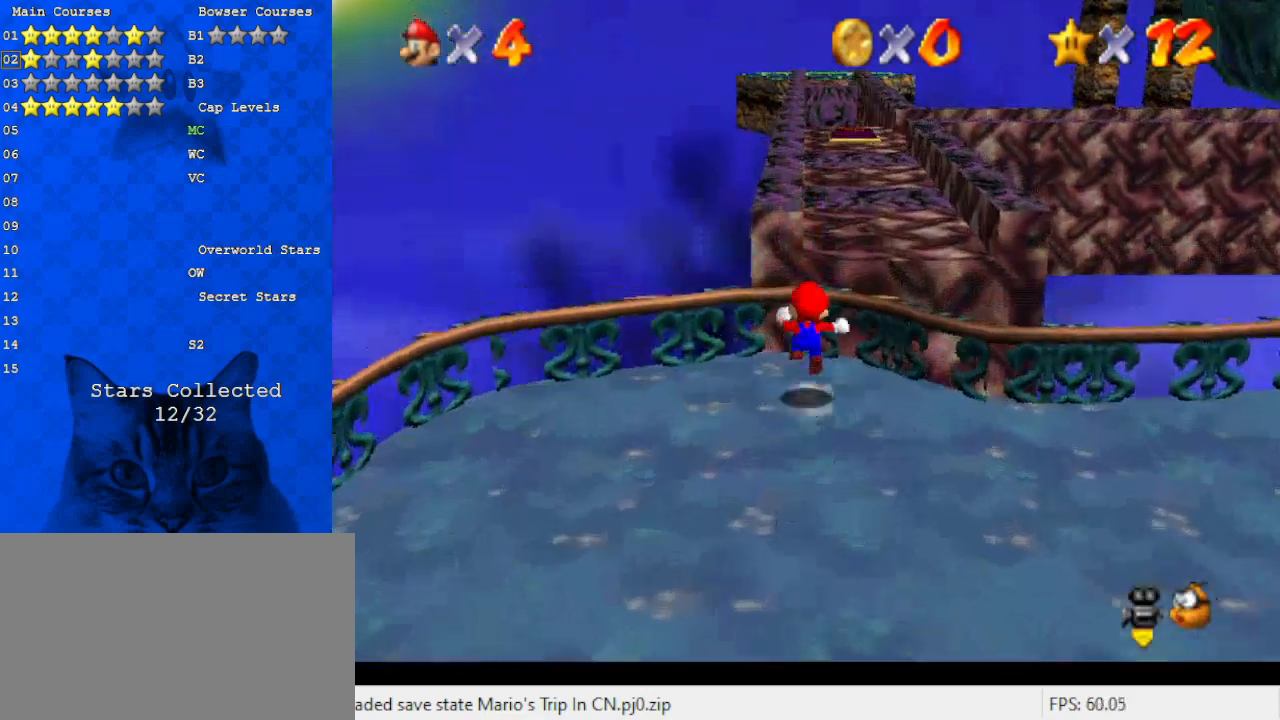
Gameplay with keyboard; each line is a JSON object with the keys held at the frame after it. "events" lists presses ("down") and releases ("up") of "a", "c", "ctrl", "d", "down", "left", "return", "right", "s", "shift", "up", "w", "x" and "y" between this image and that frame as [ms after this image, input, new state], when the widget could be followed in between. No other keys are recorded. Mouse input is not recorded.
{"keys": ["right", "up", "y"], "events": [[200, "right", "down"], [200, "shift", "up"], [233, "up", "down"]]}
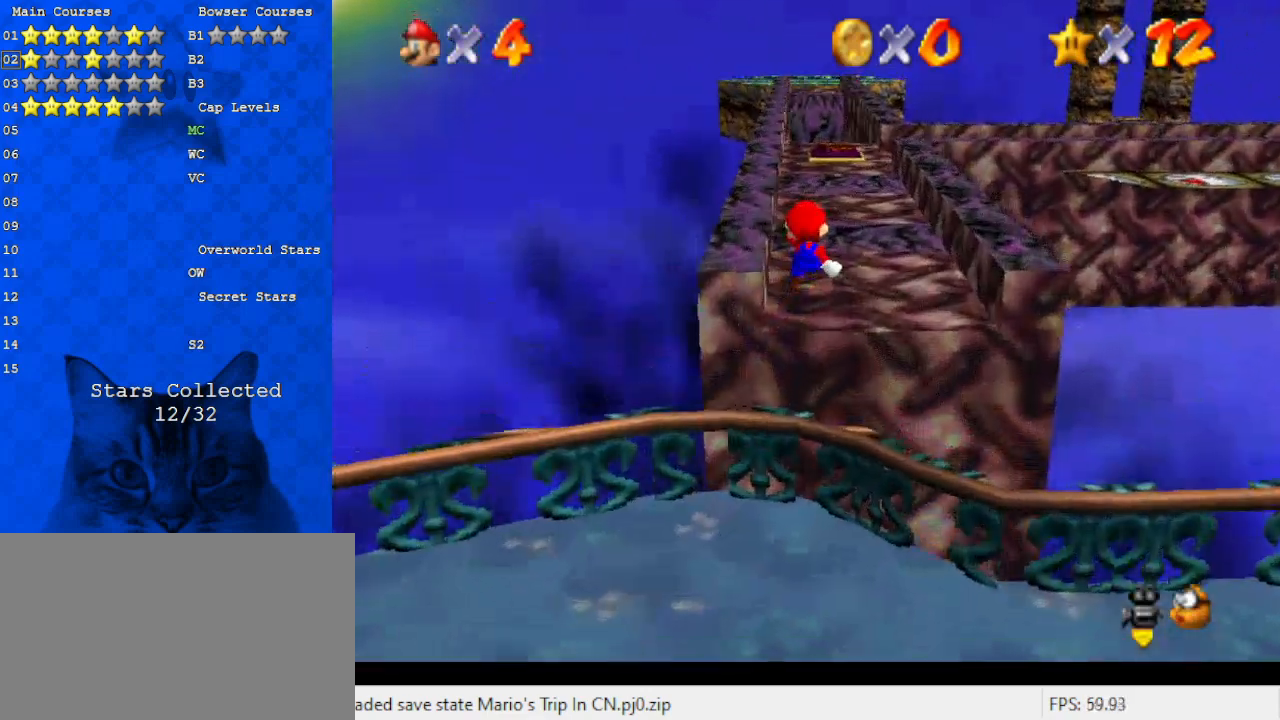
{"keys": ["up", "y"], "events": [[367, "right", "up"]]}
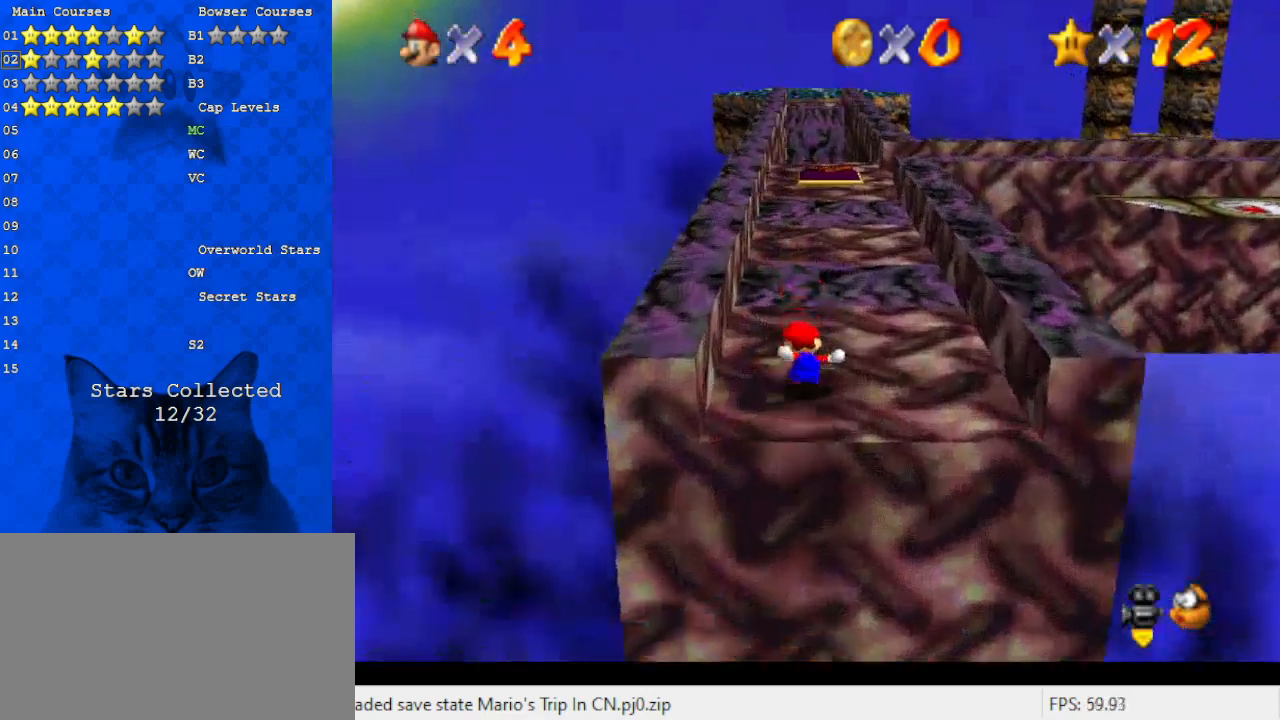
{"keys": ["down", "right", "y"], "events": [[33, "shift", "down"], [33, "up", "up"], [100, "down", "down"], [167, "shift", "up"], [200, "right", "down"]]}
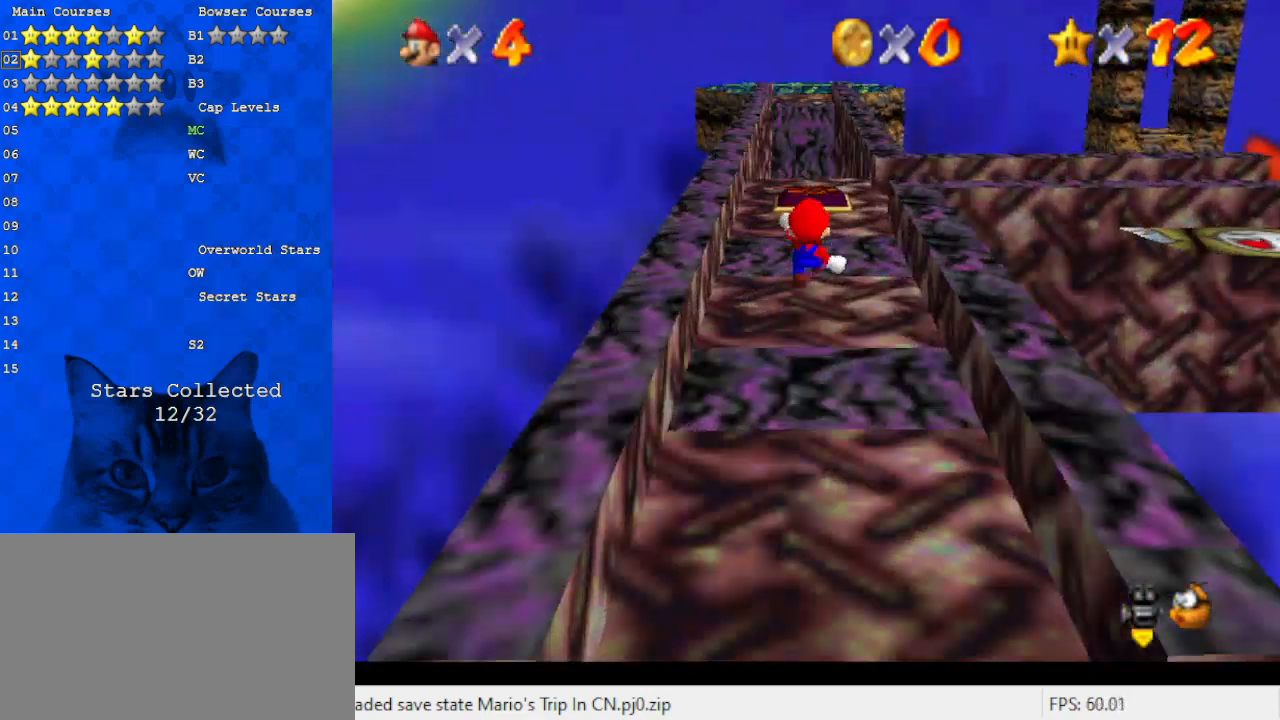
{"keys": ["up", "y"], "events": [[167, "down", "up"], [167, "right", "up"], [467, "up", "down"]]}
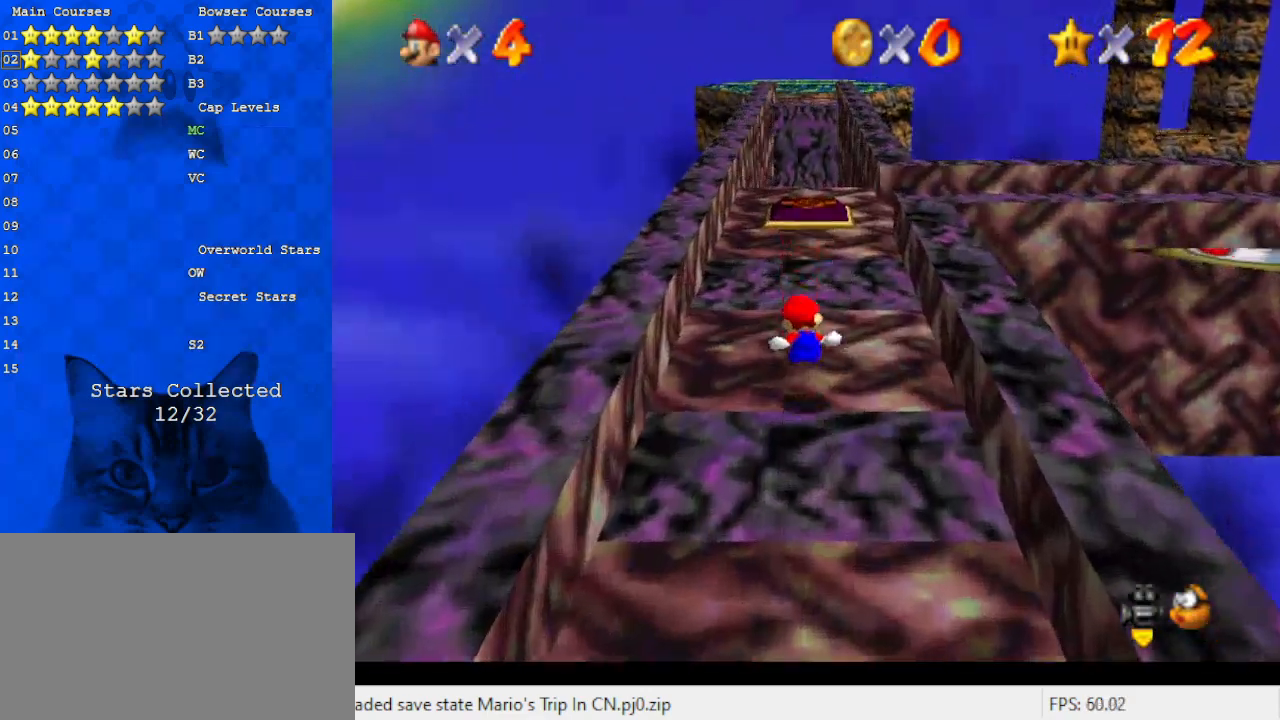
{"keys": ["up"], "events": [[133, "shift", "down"], [267, "y", "up"], [333, "shift", "up"]]}
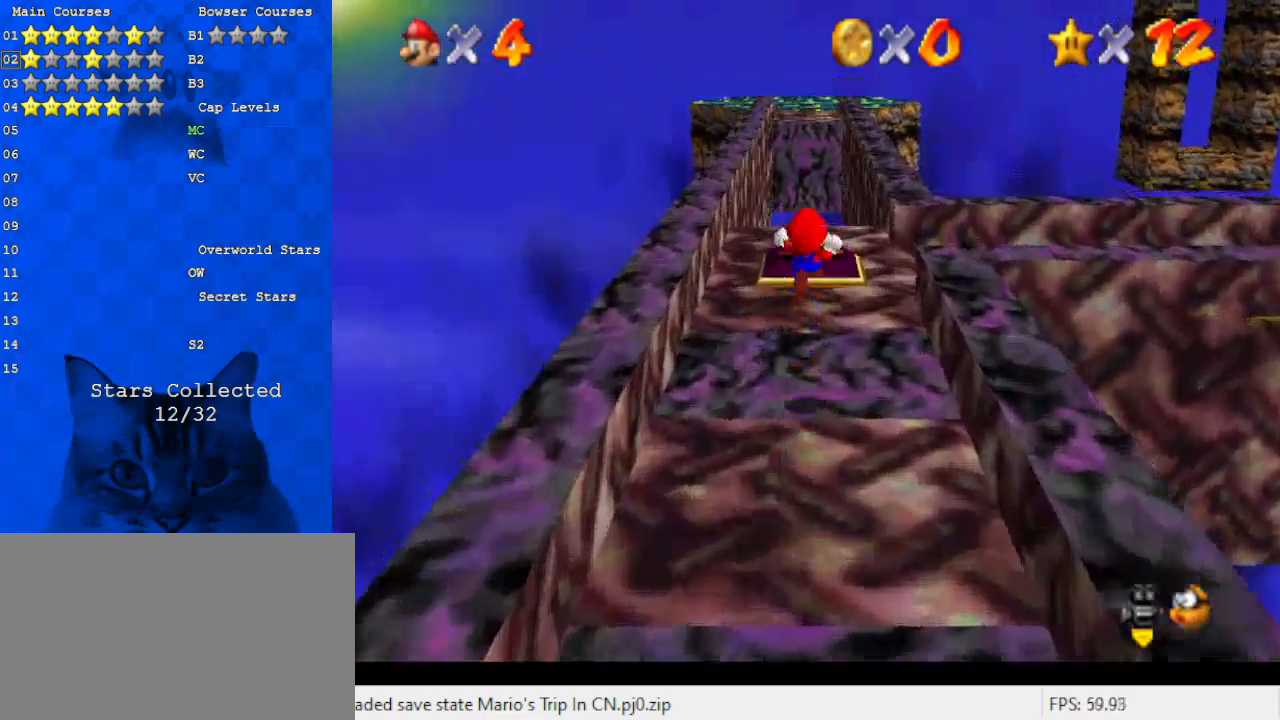
{"keys": ["right"], "events": [[67, "a", "down"], [167, "a", "up"], [200, "left", "down"], [233, "a", "down"], [300, "up", "up"], [333, "left", "up"], [400, "a", "up"], [467, "right", "down"]]}
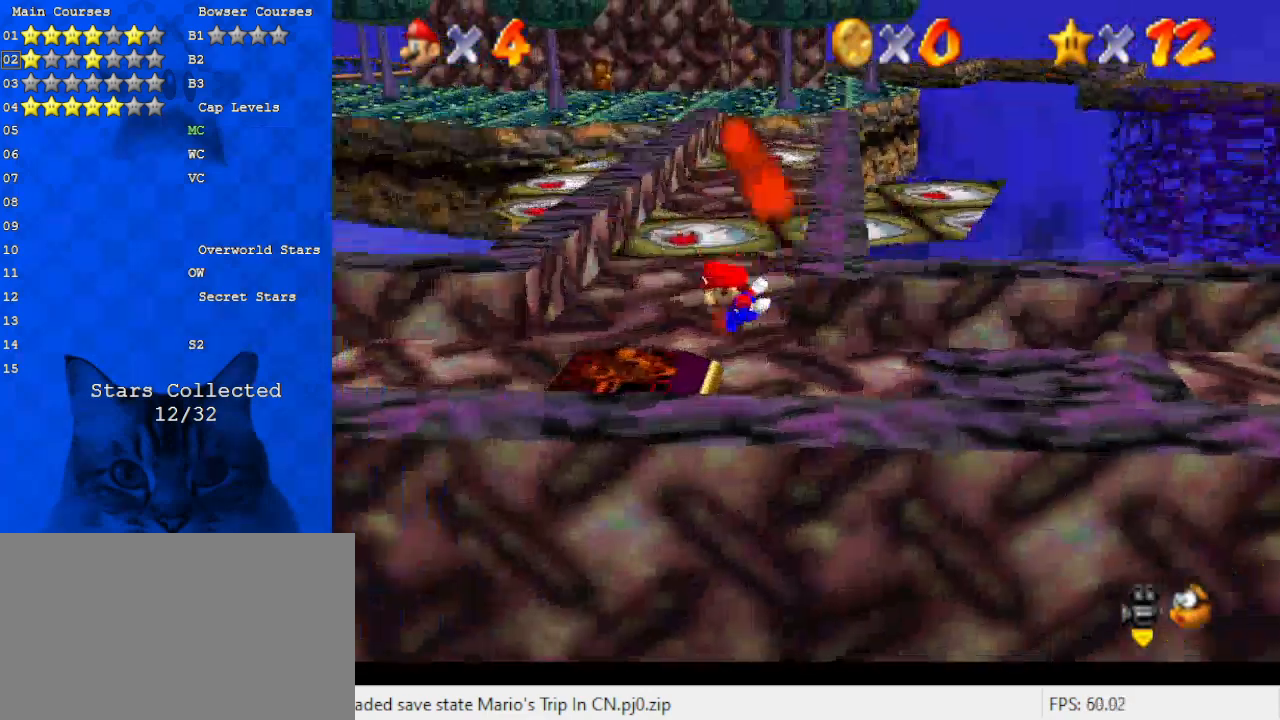
{"keys": ["up"], "events": [[33, "down", "down"], [167, "down", "up"], [167, "right", "up"], [400, "up", "down"]]}
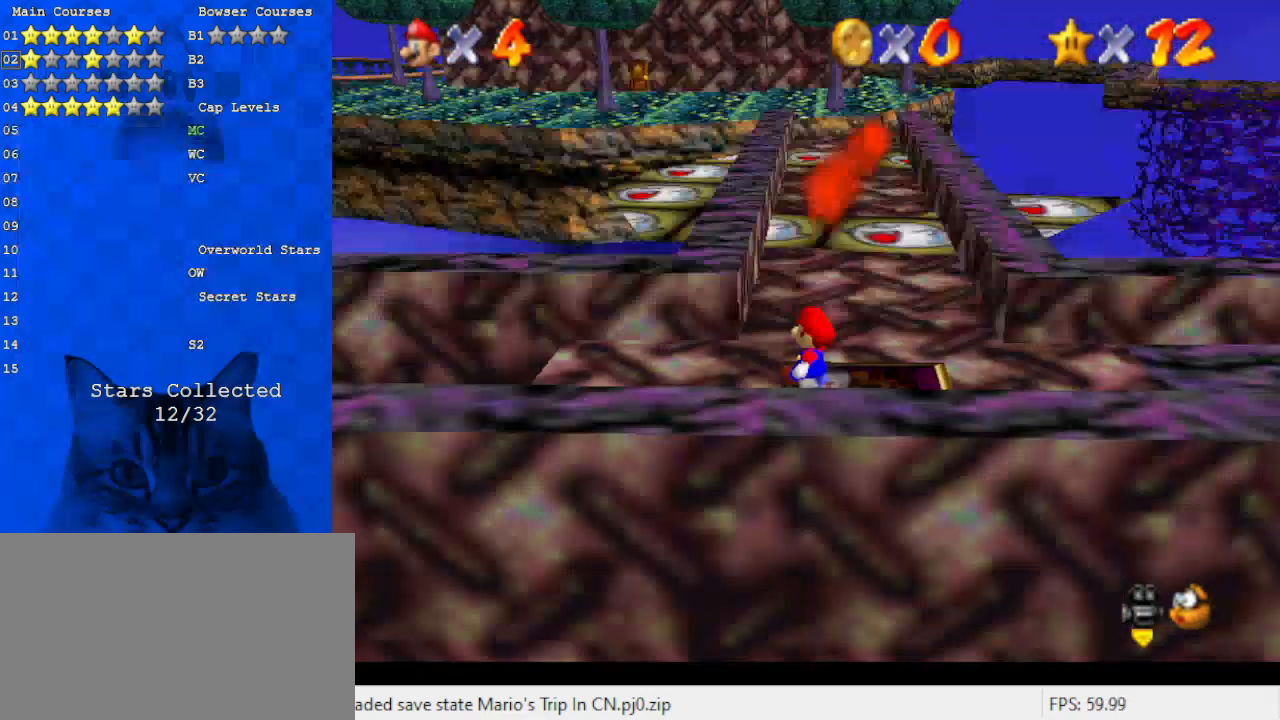
{"keys": ["up"], "events": [[133, "right", "down"], [467, "right", "up"]]}
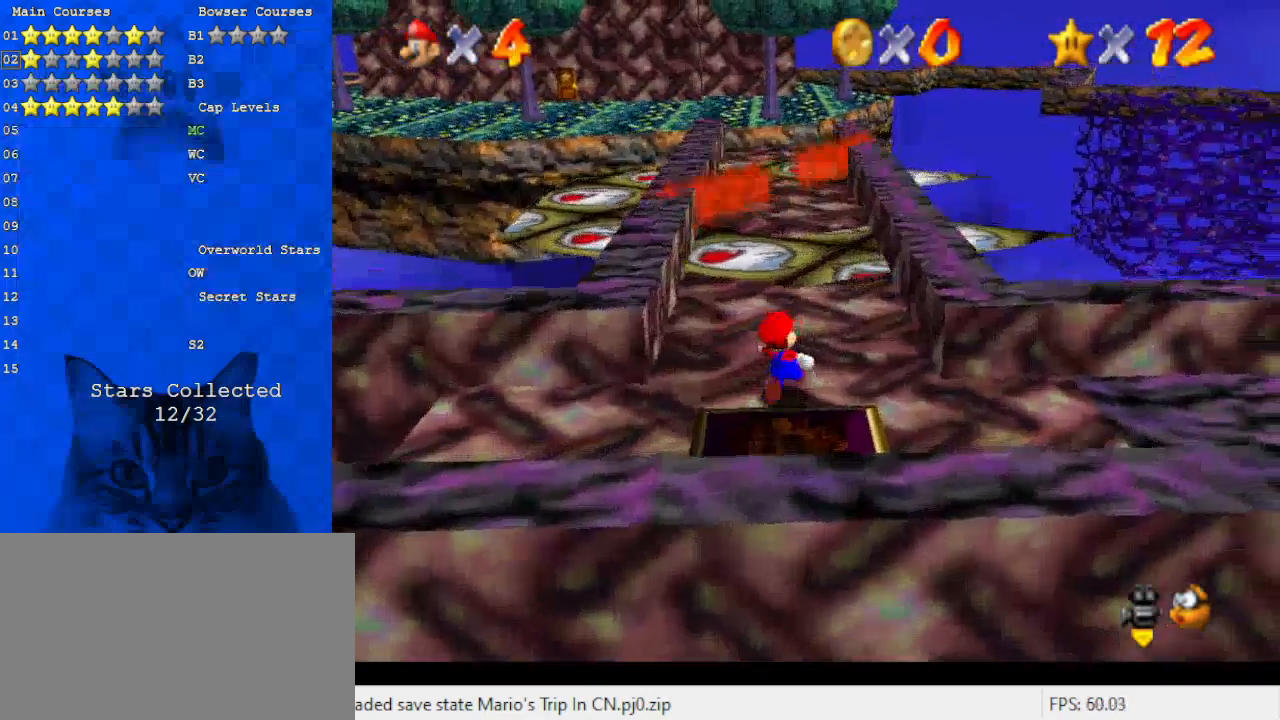
{"keys": [], "events": [[133, "up", "up"]]}
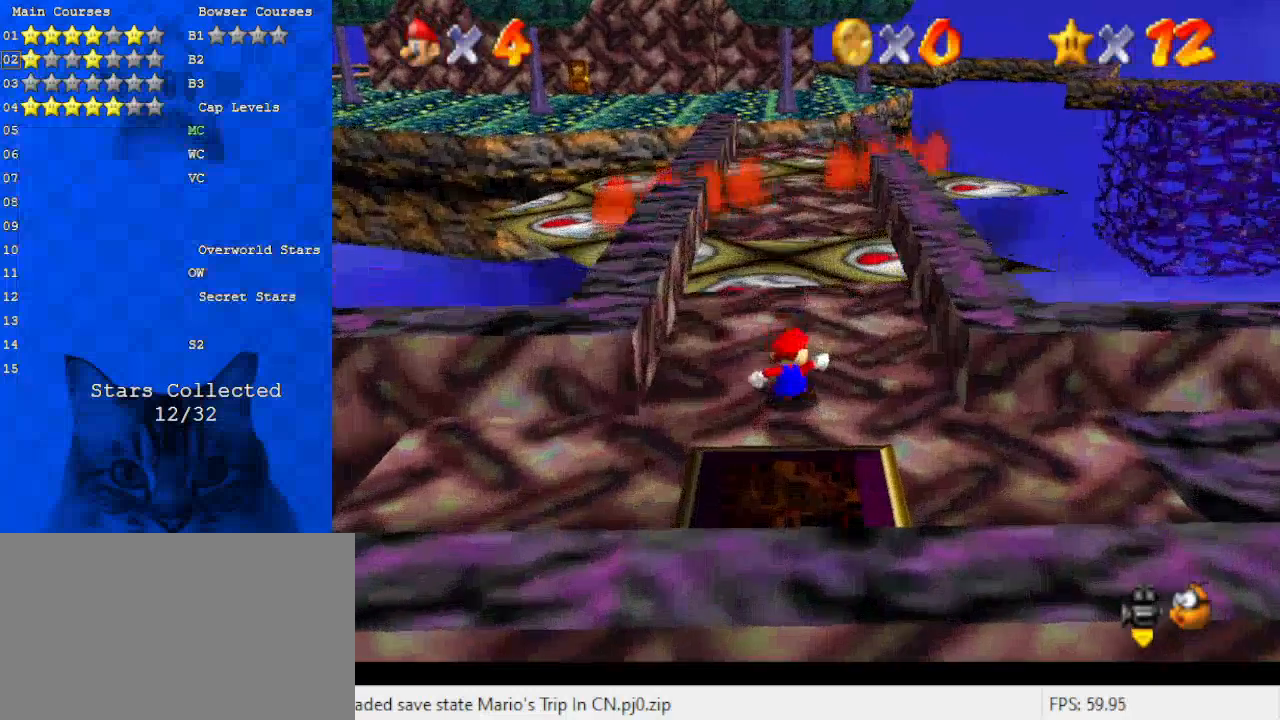
{"keys": ["right", "up"], "events": [[200, "up", "down"], [467, "right", "down"]]}
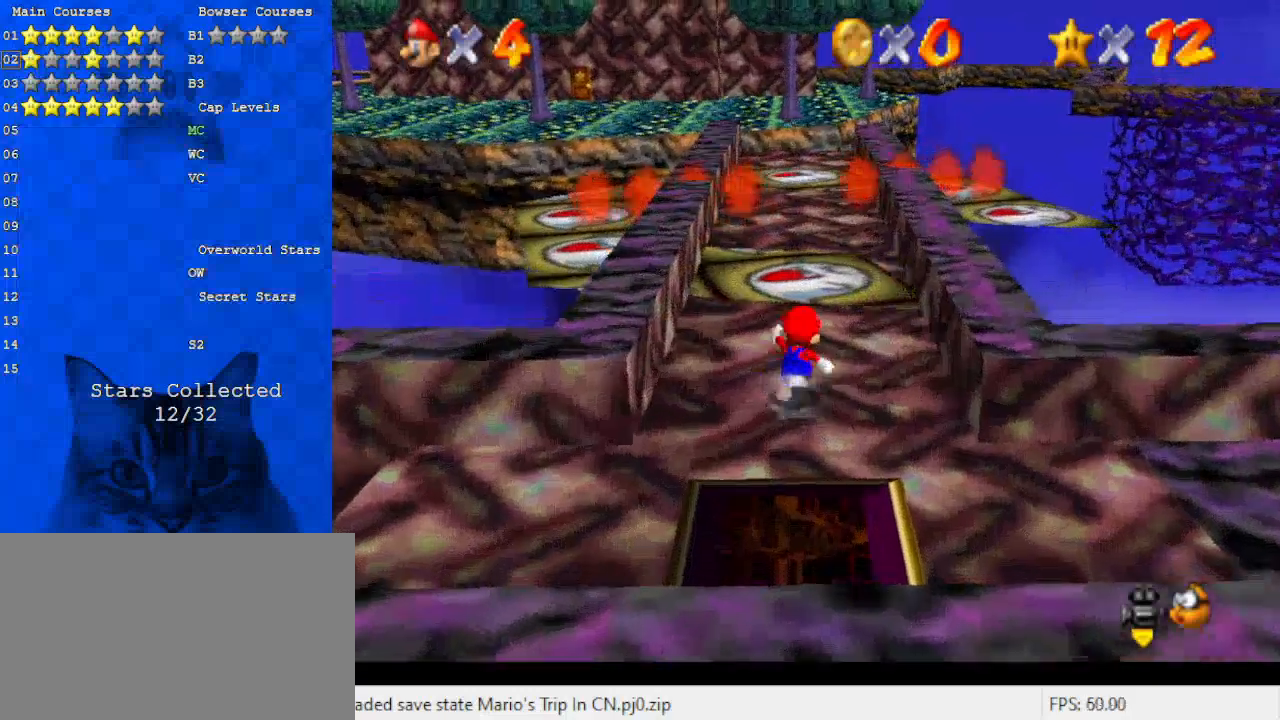
{"keys": ["up"], "events": [[200, "right", "up"]]}
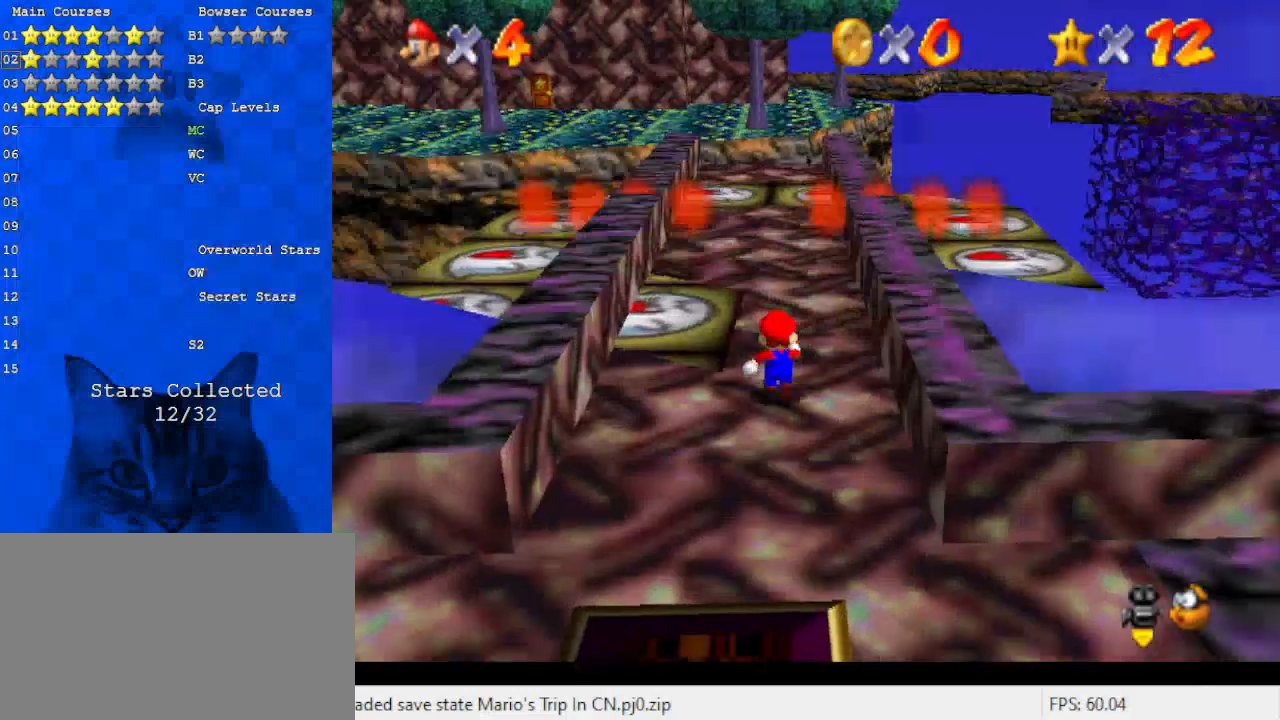
{"keys": ["up"], "events": [[233, "left", "down"], [467, "left", "up"]]}
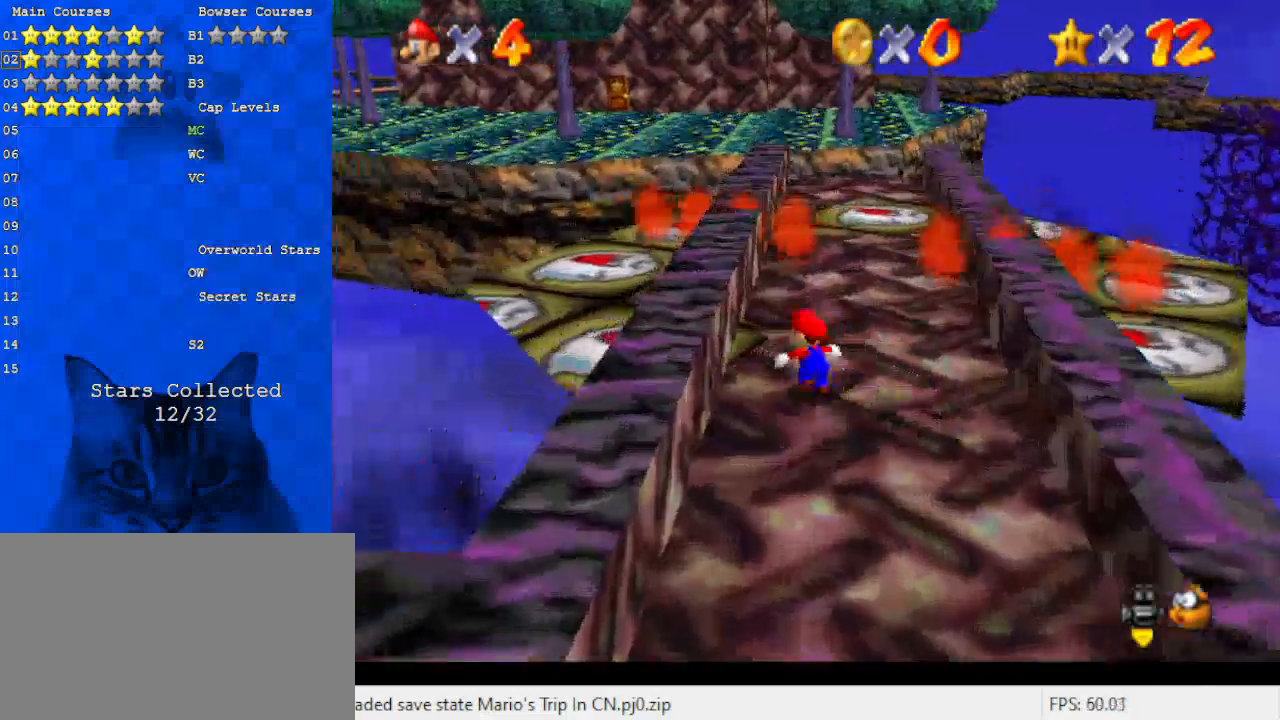
{"keys": [], "events": [[300, "up", "up"]]}
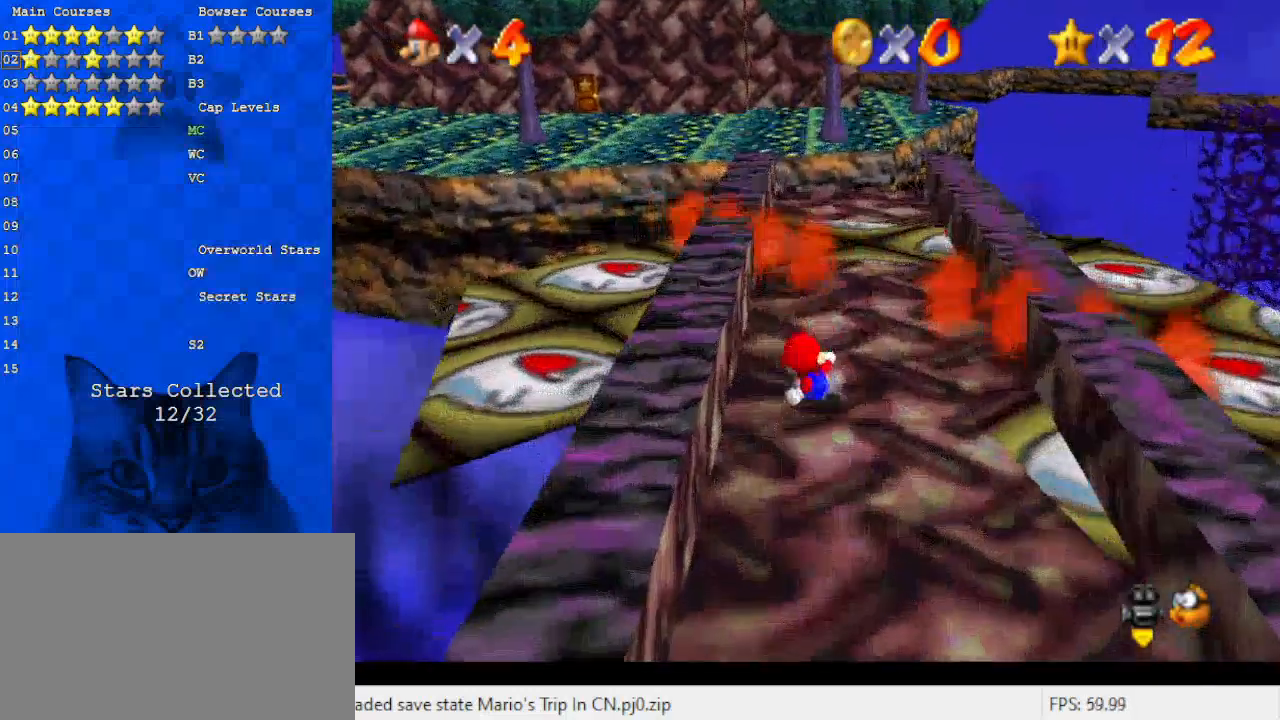
{"keys": ["up"], "events": [[167, "left", "down"], [167, "up", "down"], [300, "left", "up"]]}
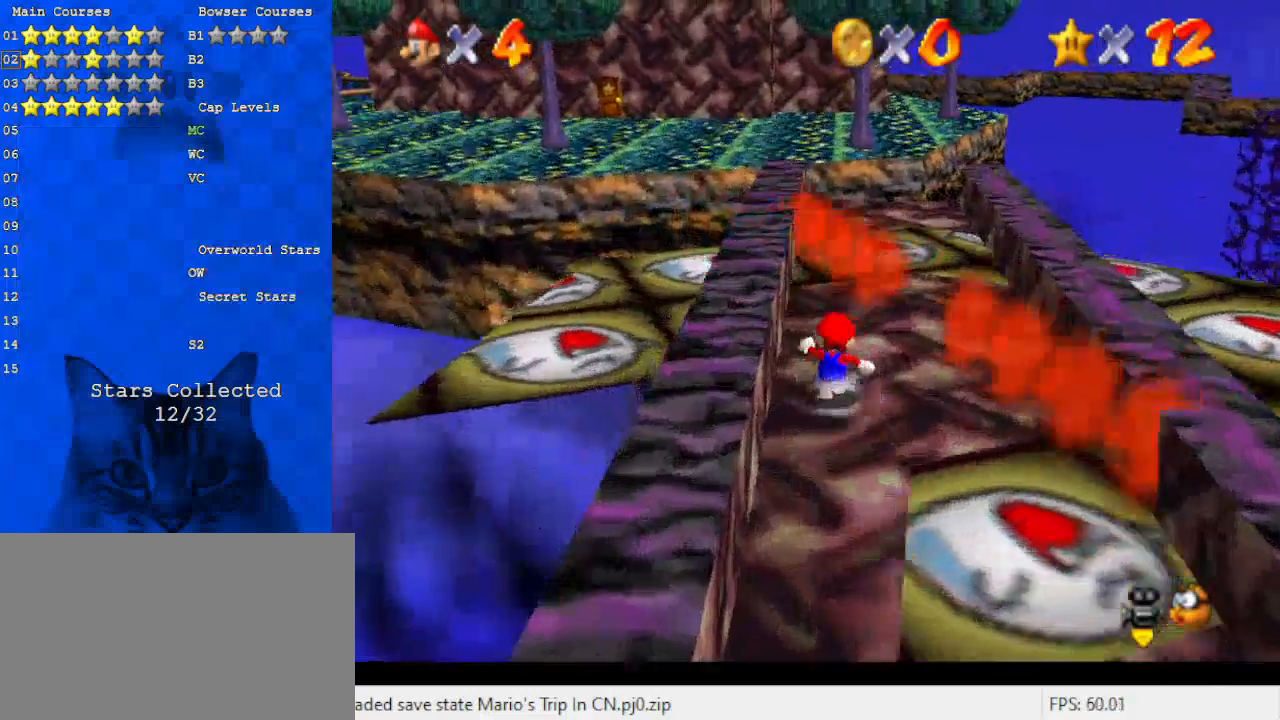
{"keys": [], "events": [[67, "left", "down"], [133, "left", "up"], [267, "up", "up"]]}
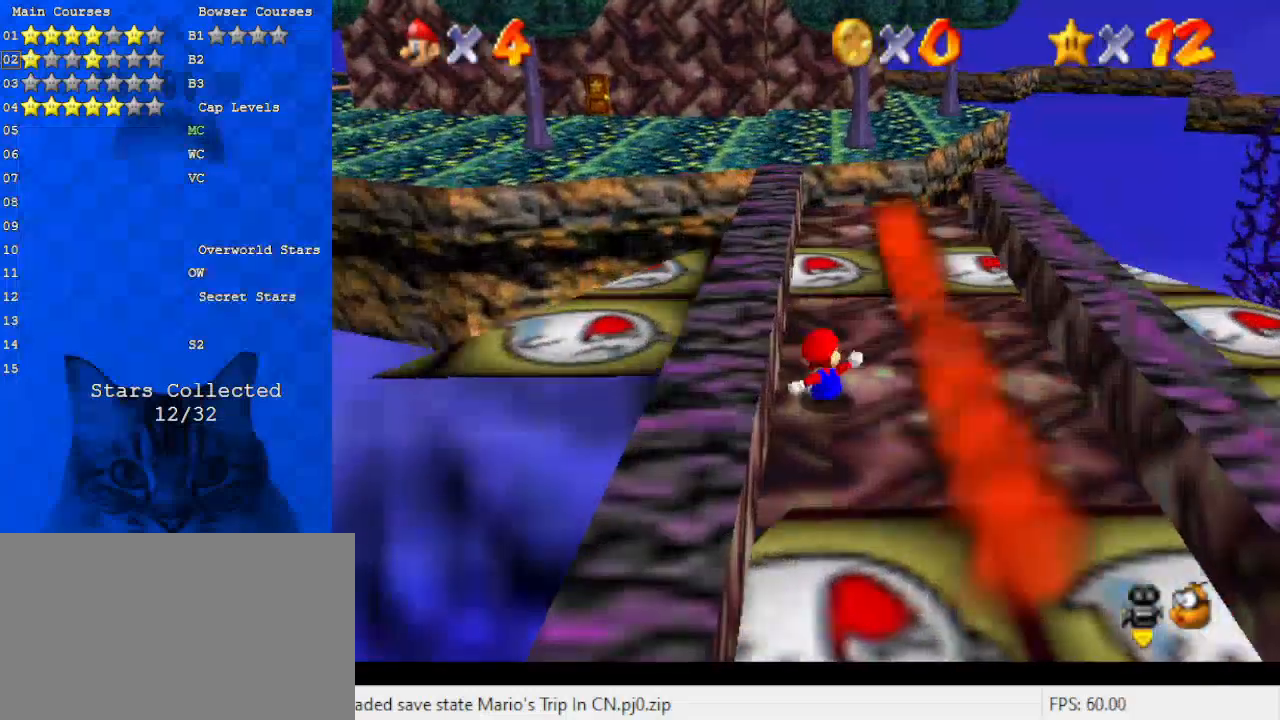
{"keys": [], "events": [[167, "up", "down"], [300, "up", "up"]]}
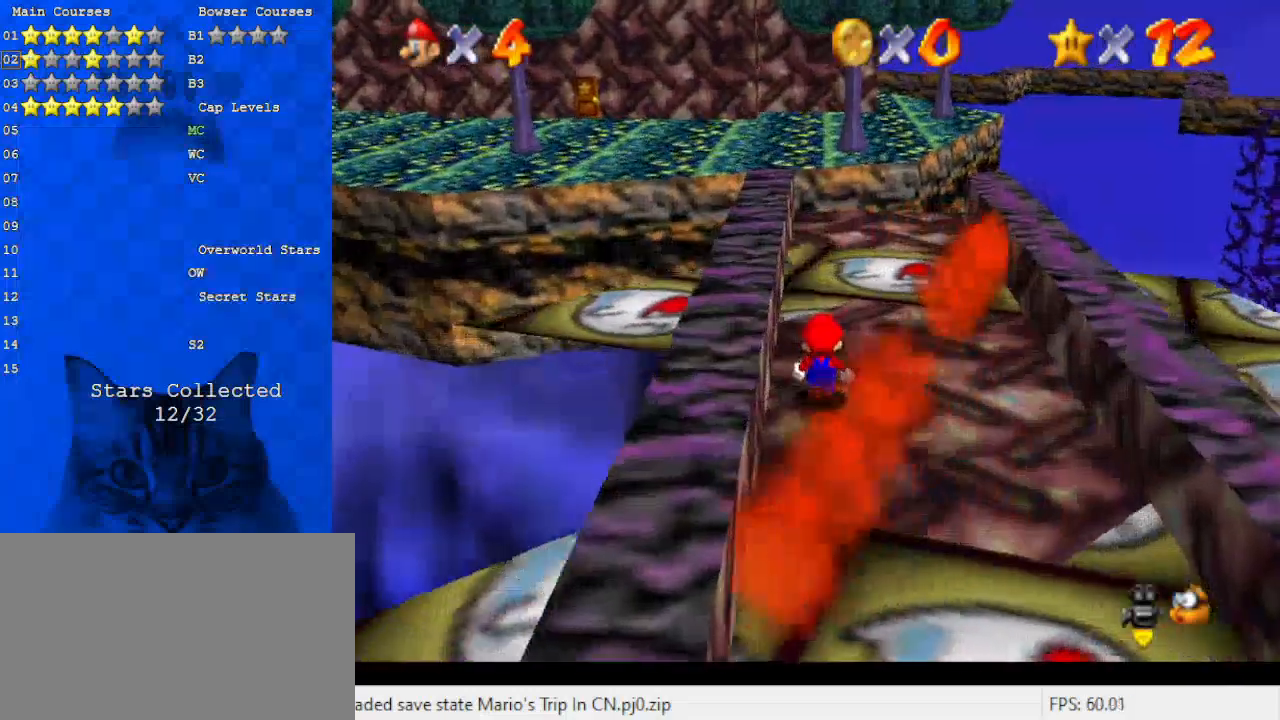
{"keys": [], "events": [[233, "up", "down"], [367, "up", "up"]]}
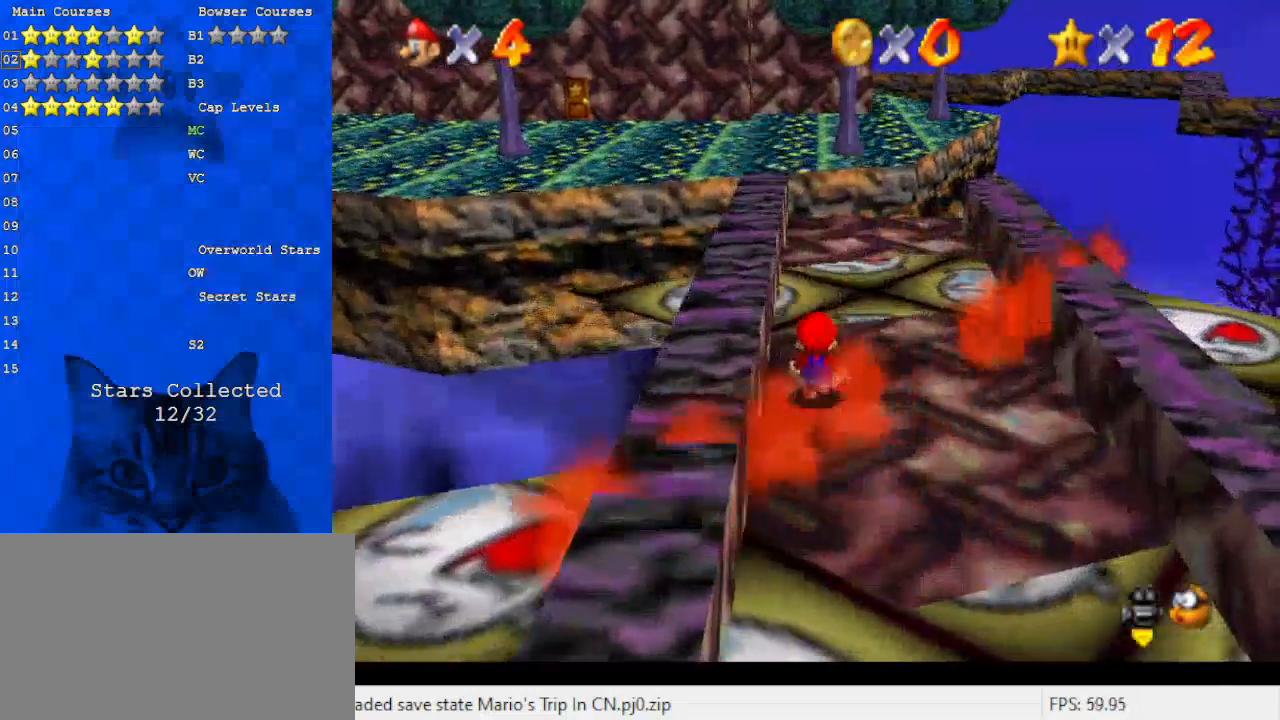
{"keys": [], "events": [[300, "up", "down"], [433, "up", "up"]]}
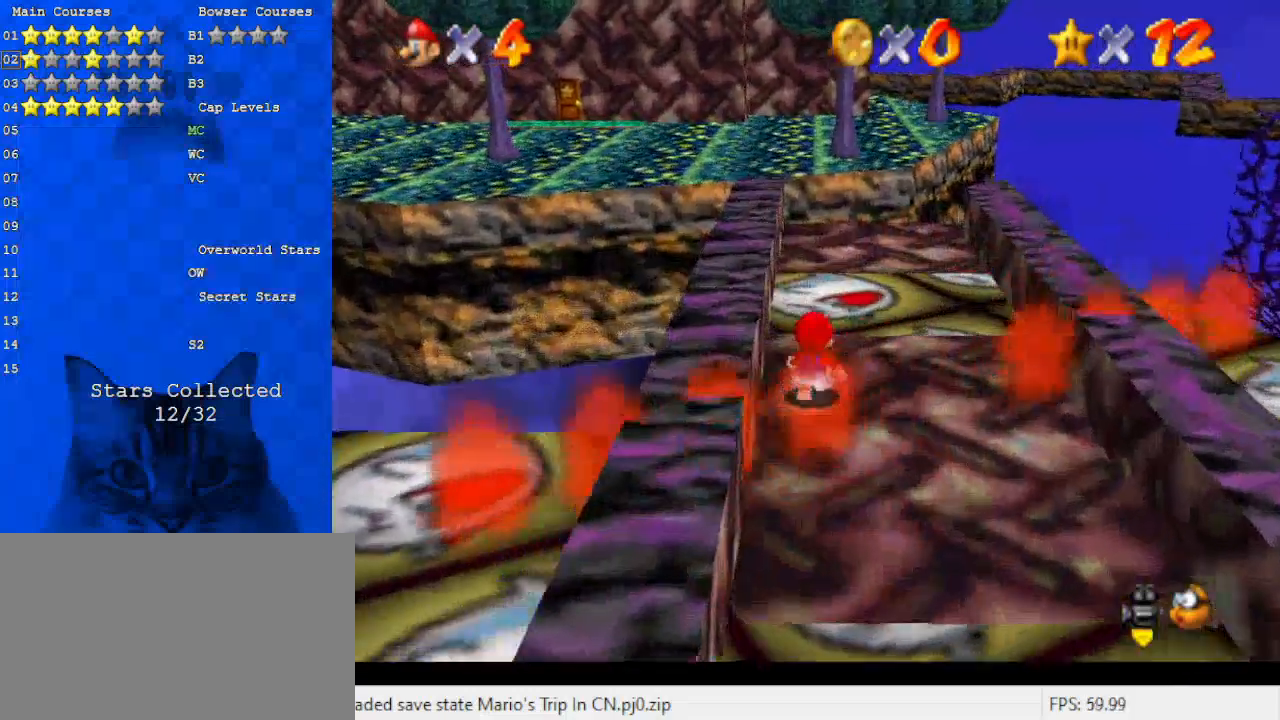
{"keys": ["shift", "up", "y"], "events": [[33, "up", "down"], [367, "y", "down"], [400, "shift", "down"]]}
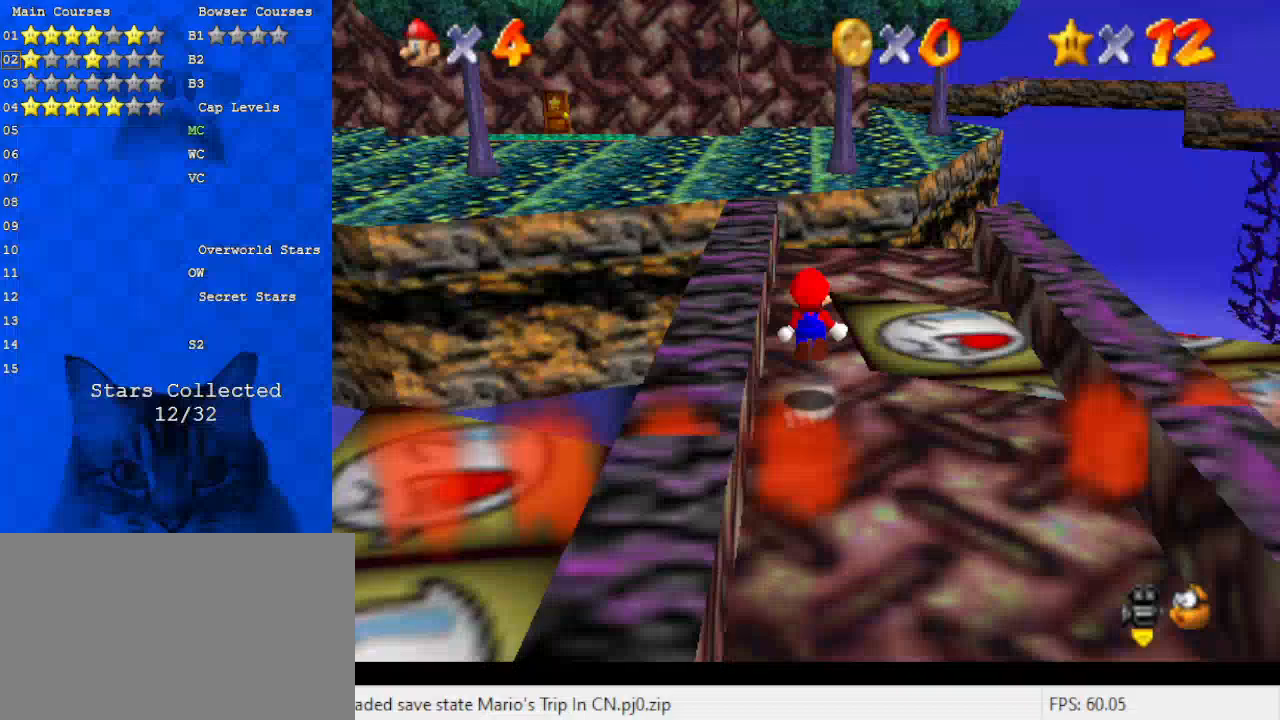
{"keys": ["right", "y"], "events": [[100, "right", "down"], [100, "shift", "up"], [367, "up", "up"]]}
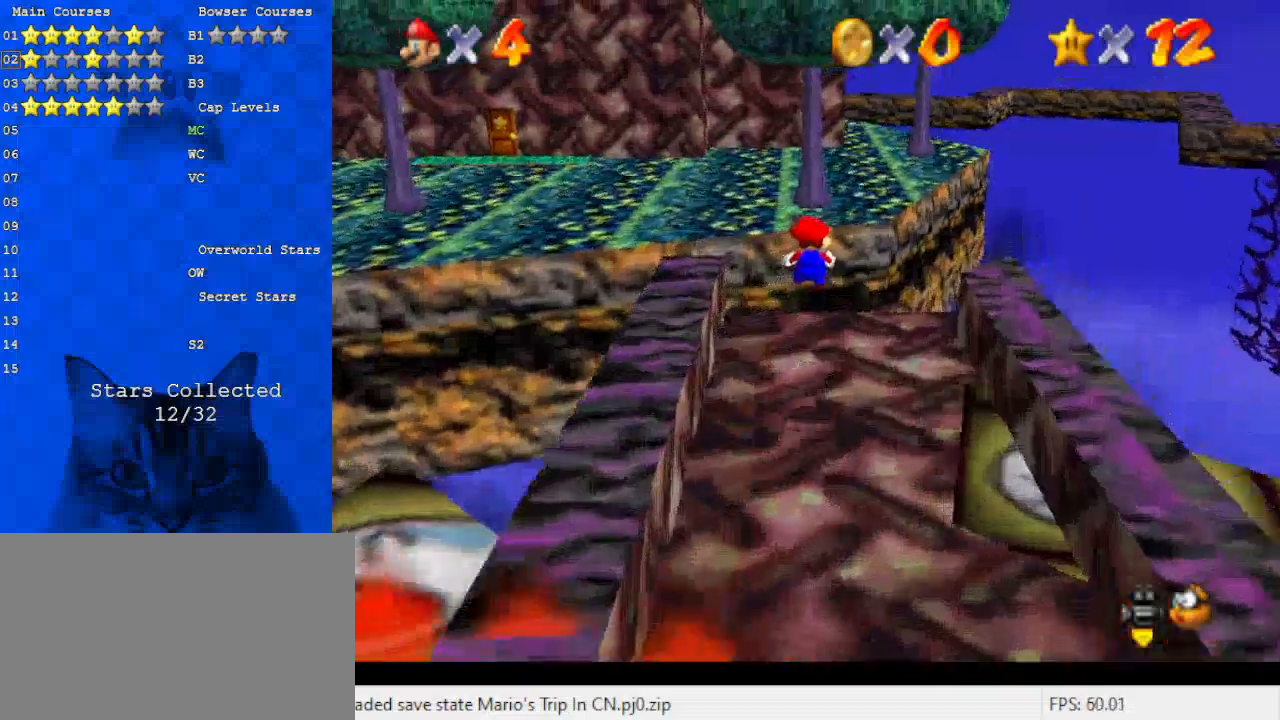
{"keys": ["up", "y"], "events": [[100, "right", "up"], [333, "up", "down"]]}
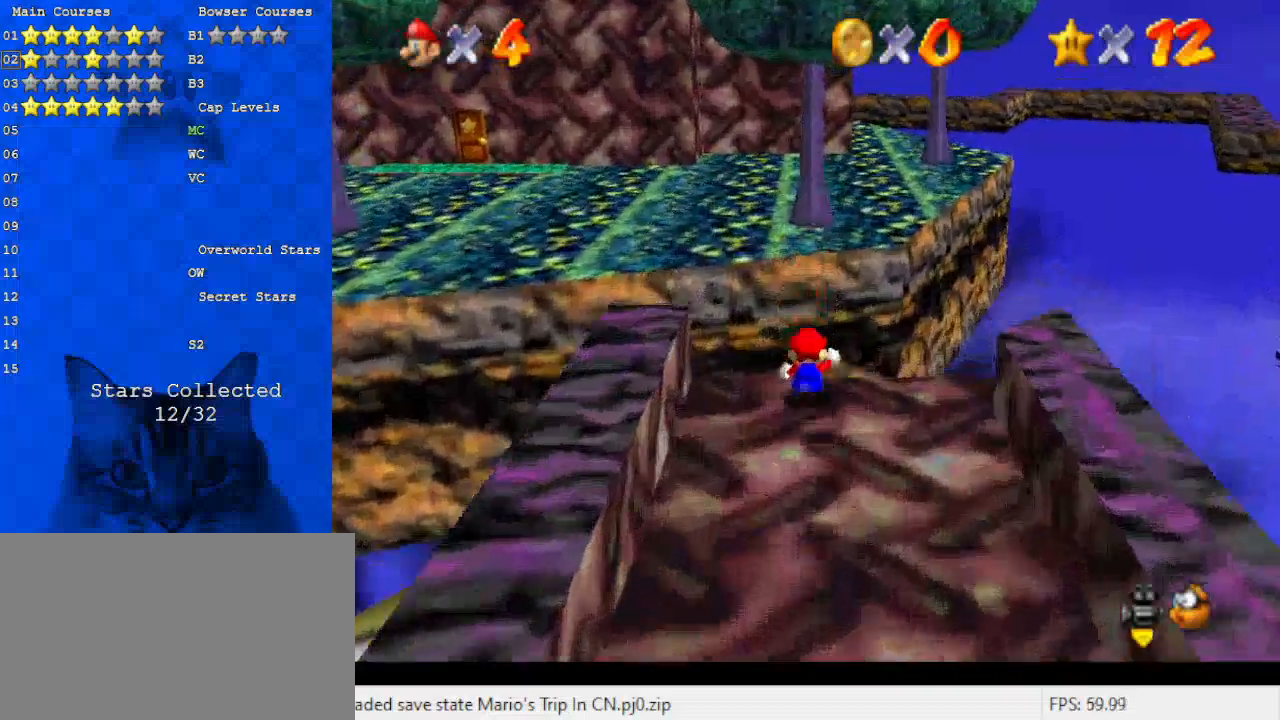
{"keys": ["up"], "events": [[67, "shift", "down"], [433, "shift", "up"], [433, "y", "up"]]}
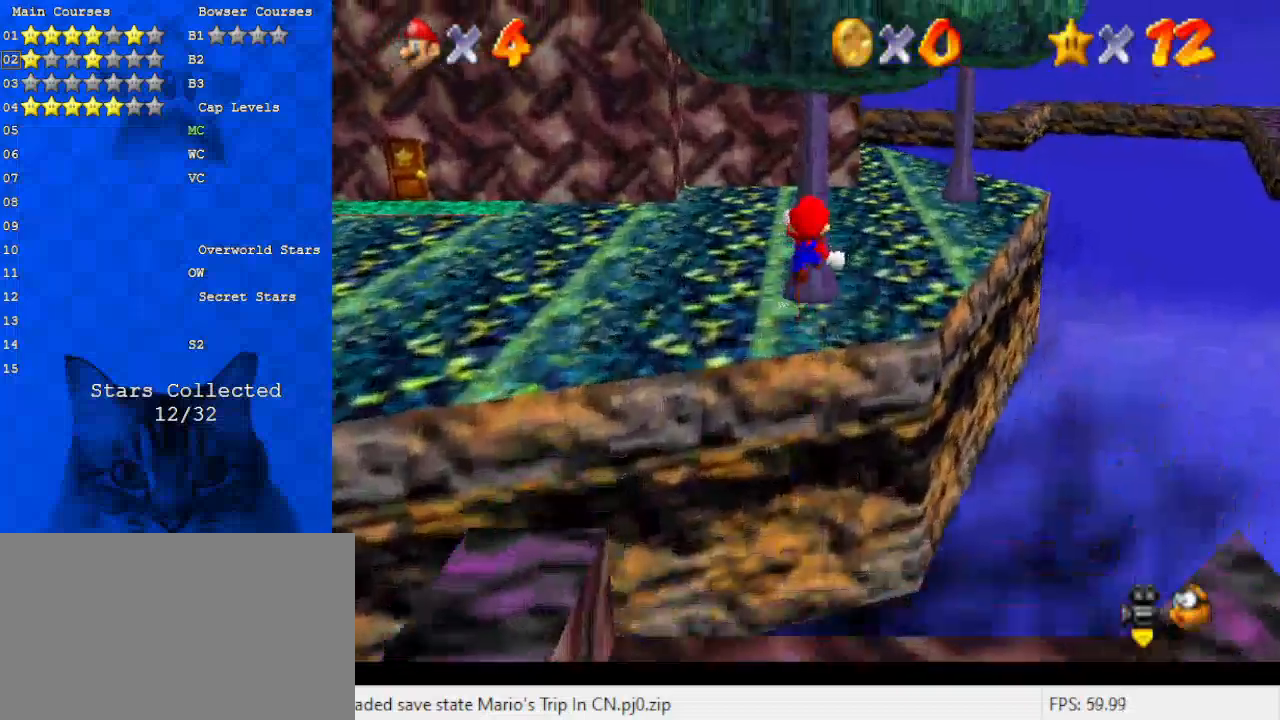
{"keys": ["a", "up"], "events": [[67, "c", "down"], [167, "a", "down"], [167, "s", "down"], [267, "a", "up"], [267, "c", "up"], [267, "s", "up"], [367, "a", "down"]]}
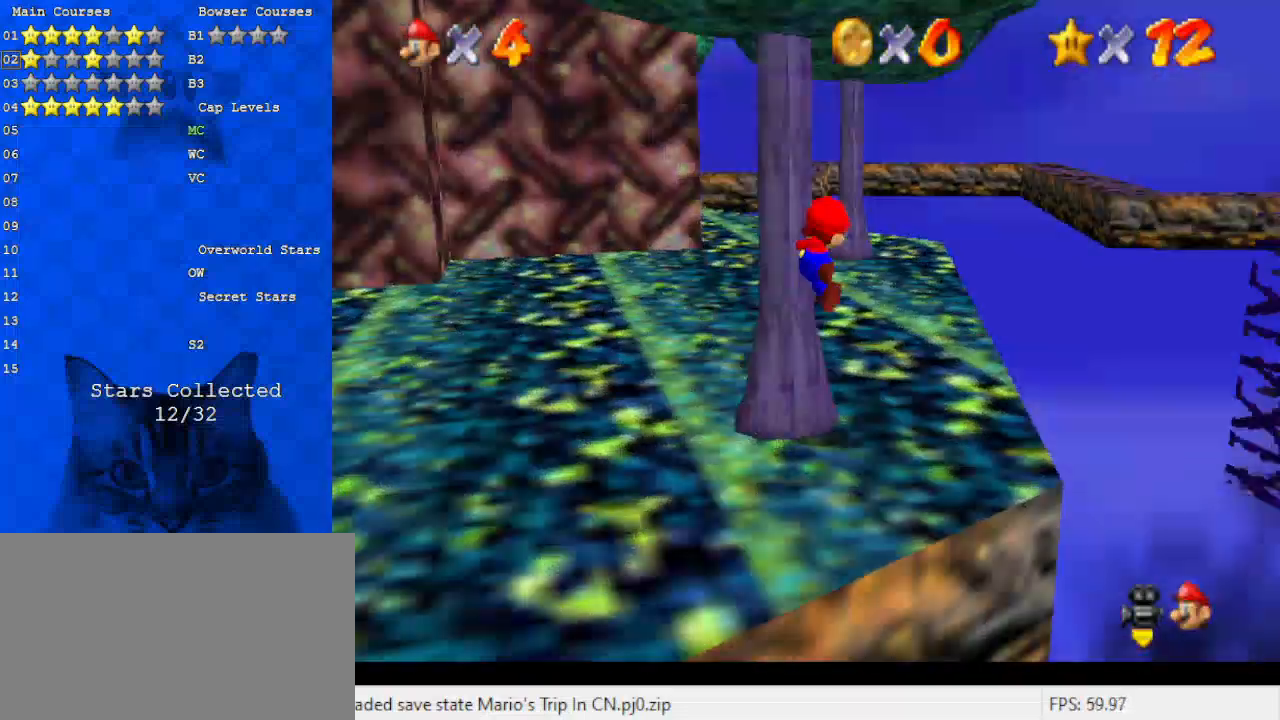
{"keys": ["d", "up"], "events": [[33, "a", "up"], [267, "d", "down"], [367, "d", "up"], [467, "d", "down"]]}
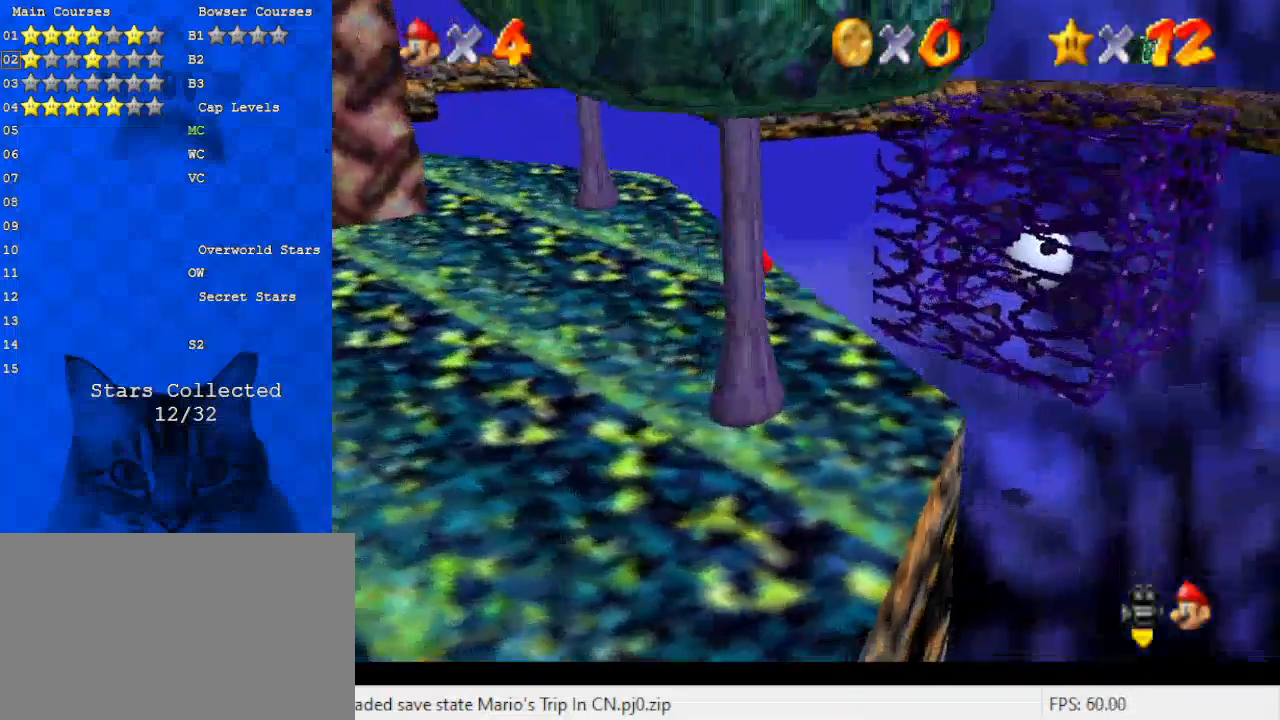
{"keys": ["shift", "up"], "events": [[167, "d", "up"], [400, "shift", "down"]]}
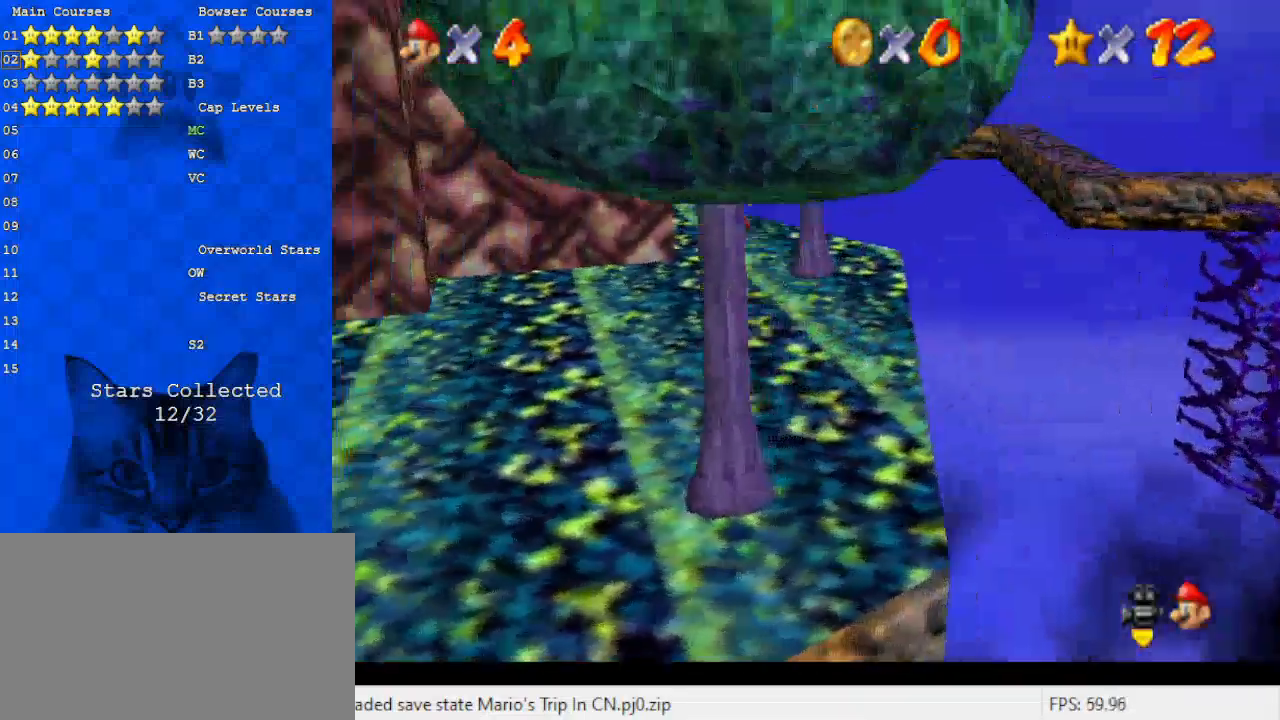
{"keys": ["up"], "events": [[167, "ctrl", "down"], [300, "ctrl", "up"], [300, "shift", "up"], [333, "w", "down"], [467, "w", "up"]]}
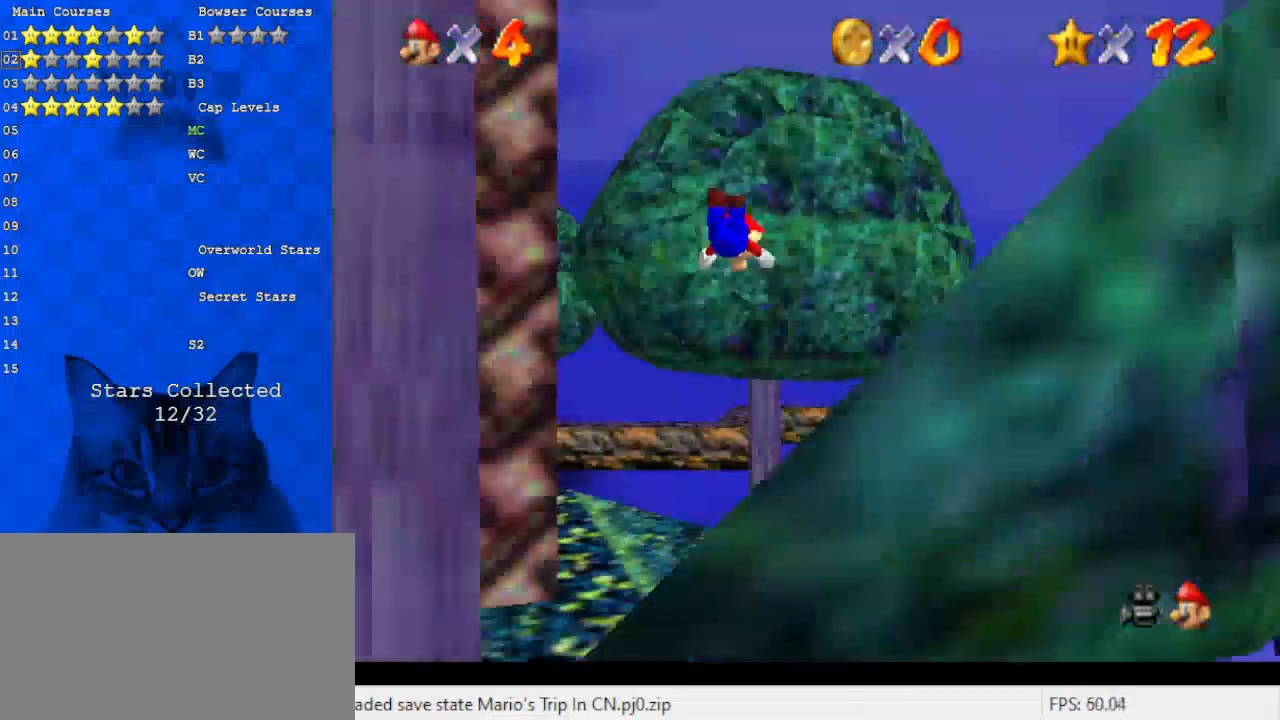
{"keys": ["c", "left", "up"], "events": [[33, "right", "down"], [133, "right", "up"], [367, "c", "down"], [367, "left", "down"]]}
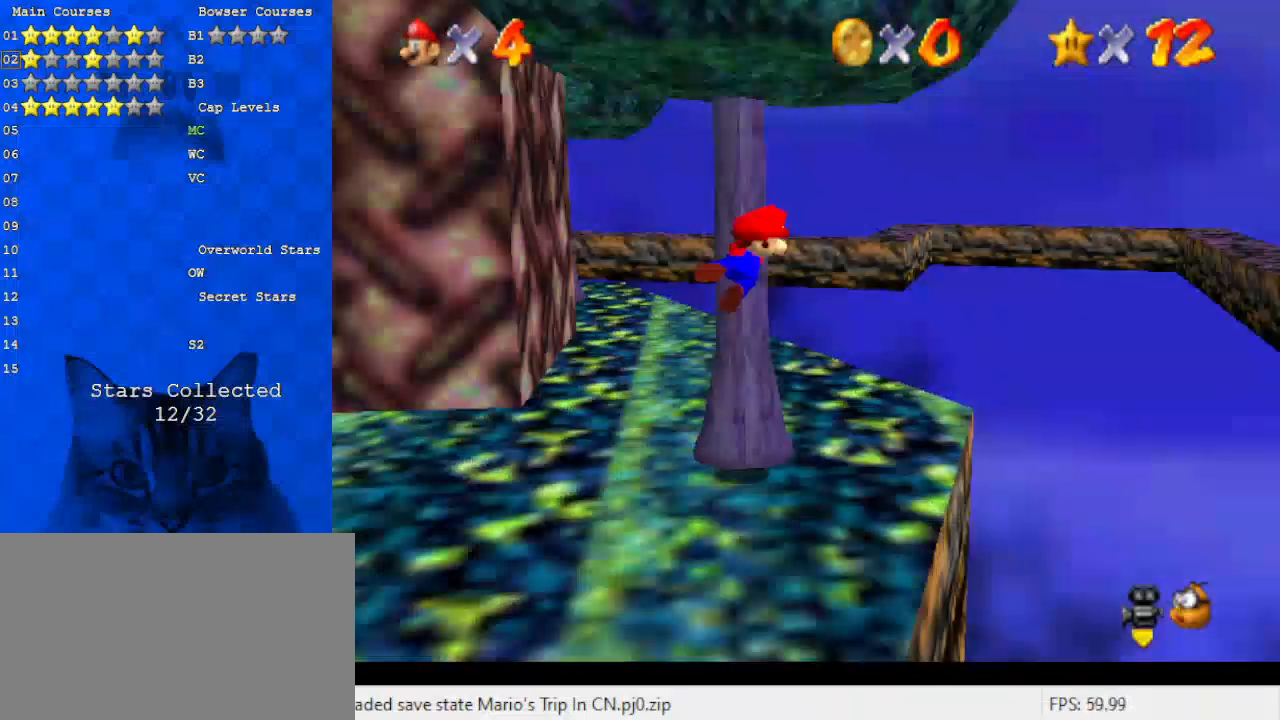
{"keys": ["up"], "events": [[33, "c", "up"], [167, "left", "up"], [333, "d", "down"], [467, "d", "up"]]}
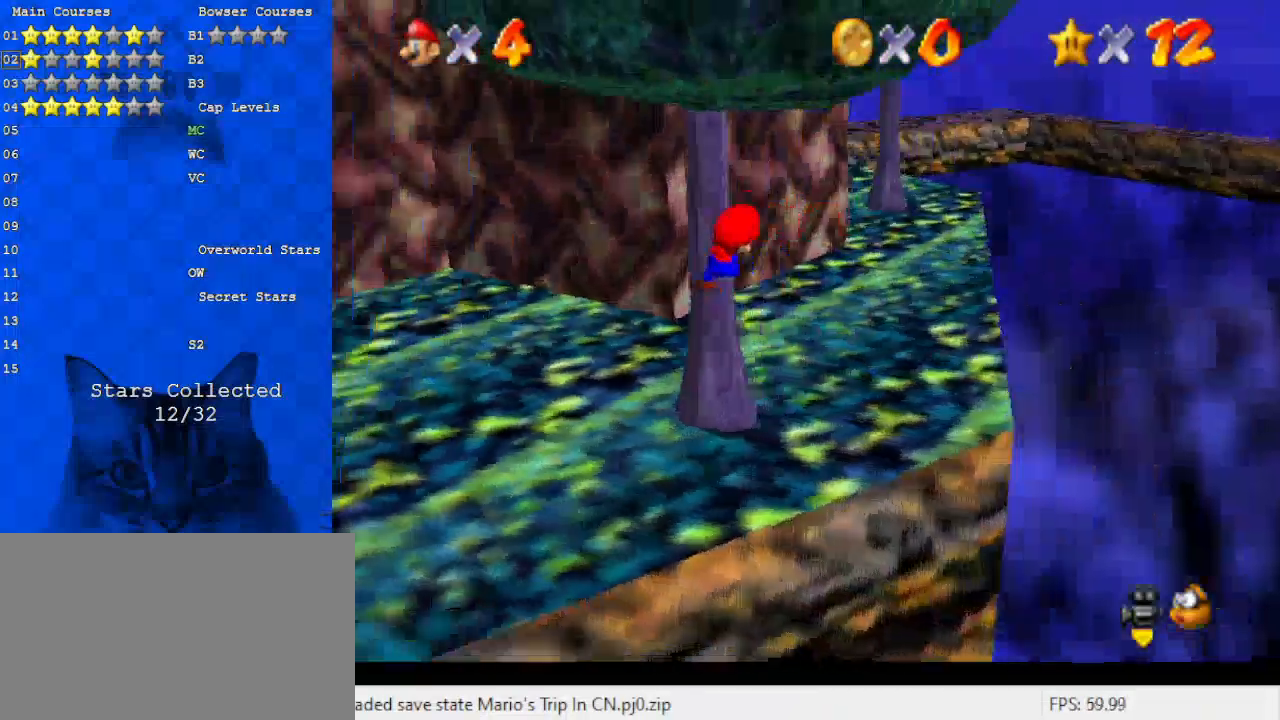
{"keys": ["up"], "events": [[133, "c", "down"], [200, "a", "down"], [200, "s", "down"], [333, "a", "up"], [333, "c", "up"], [333, "s", "up"]]}
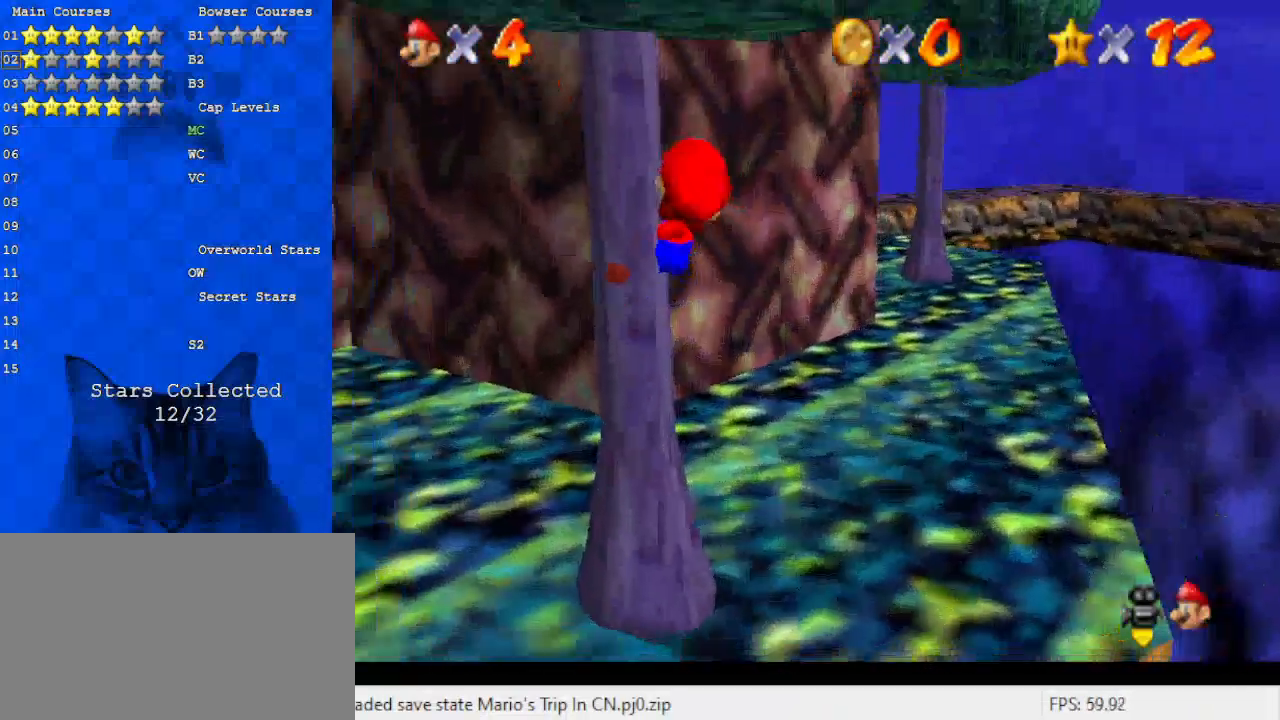
{"keys": ["up"], "events": [[100, "a", "down"], [333, "a", "up"]]}